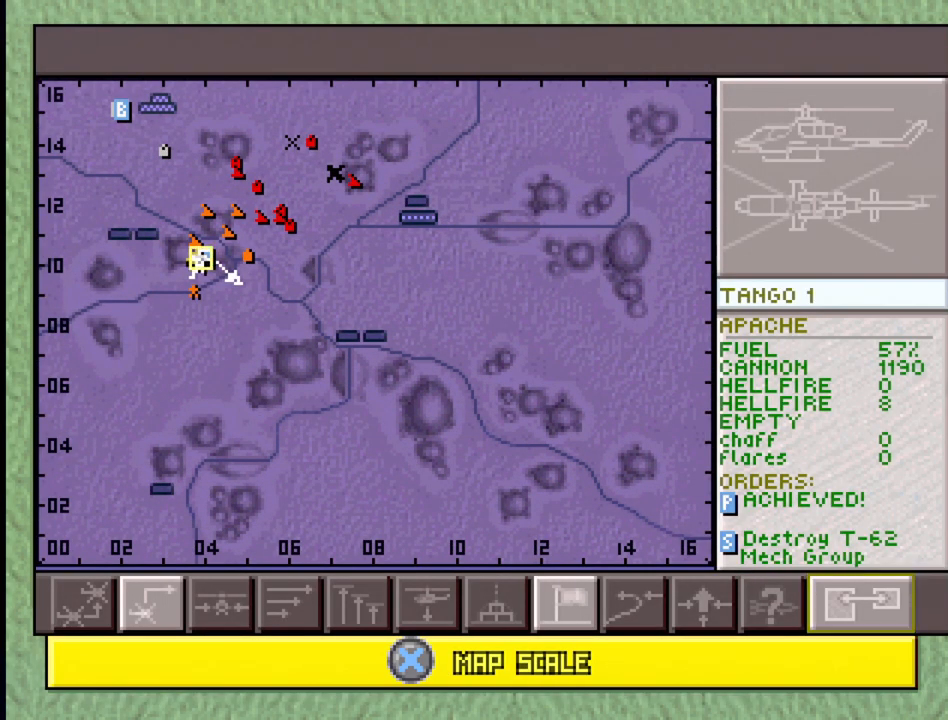
Gameplay with a controller (PlayStation layout); each line is a JSON object with the inputs held at the frame after it. "events" lists button and stick changes between this image and that frame as [ms after this image, input, new state], when the widget could be followed in between. Not read: L3 R3.
{"buttons": [], "events": []}
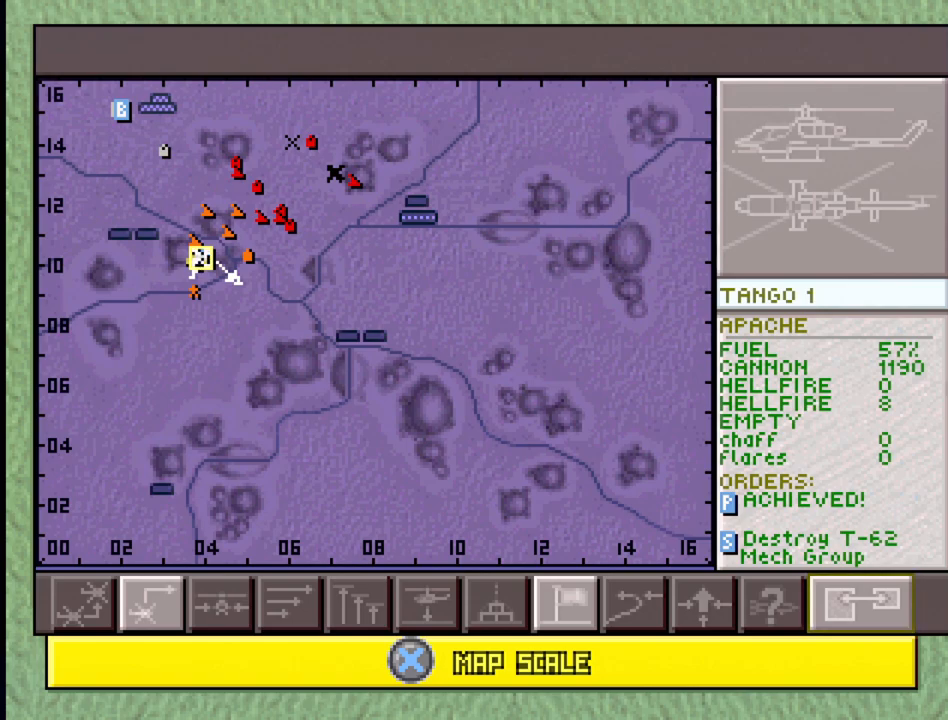
{"buttons": [], "events": []}
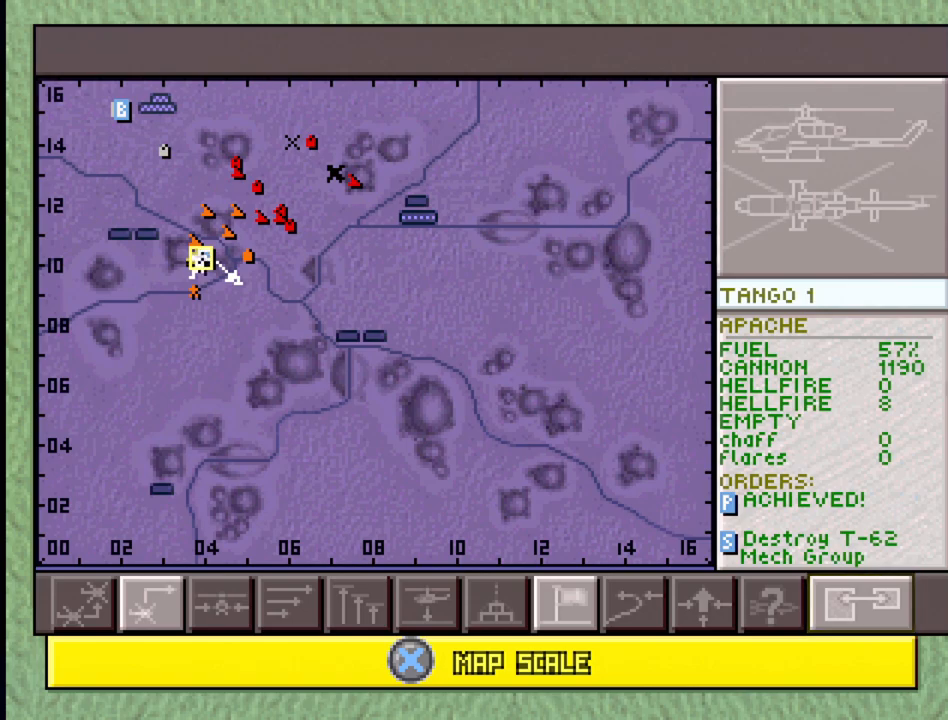
{"buttons": [], "events": []}
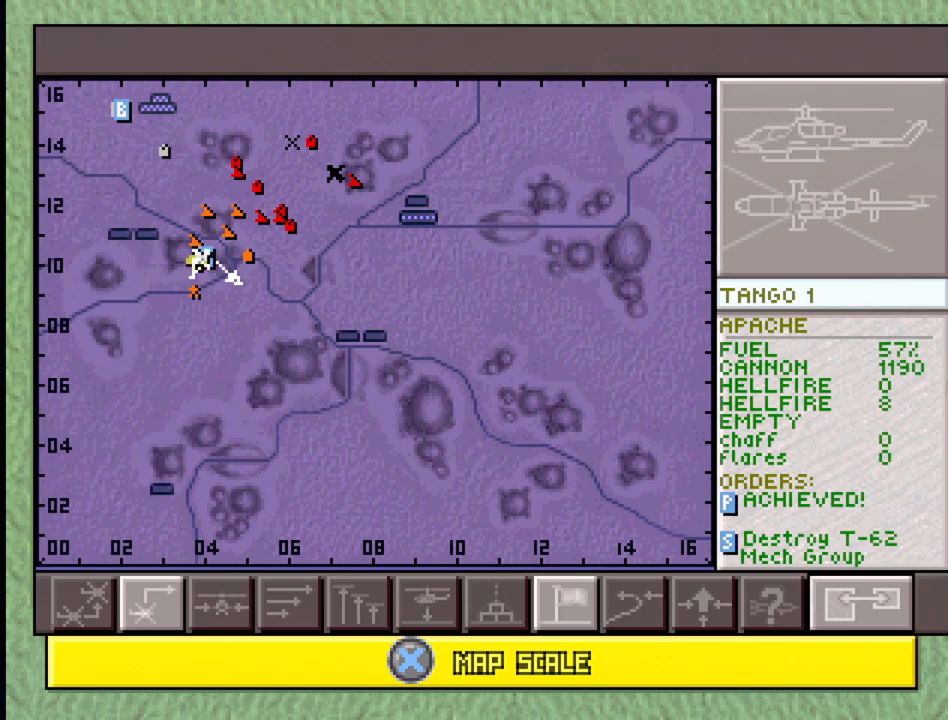
{"buttons": [], "events": []}
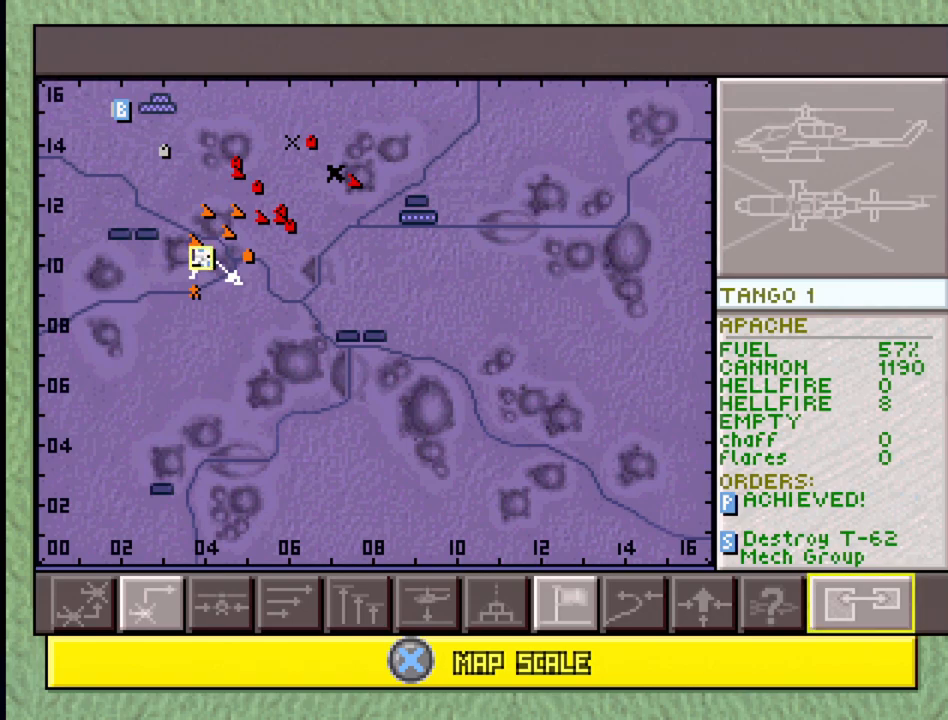
{"buttons": ["DPAD_RIGHT"], "events": [[417, "DPAD_RIGHT", "down"]]}
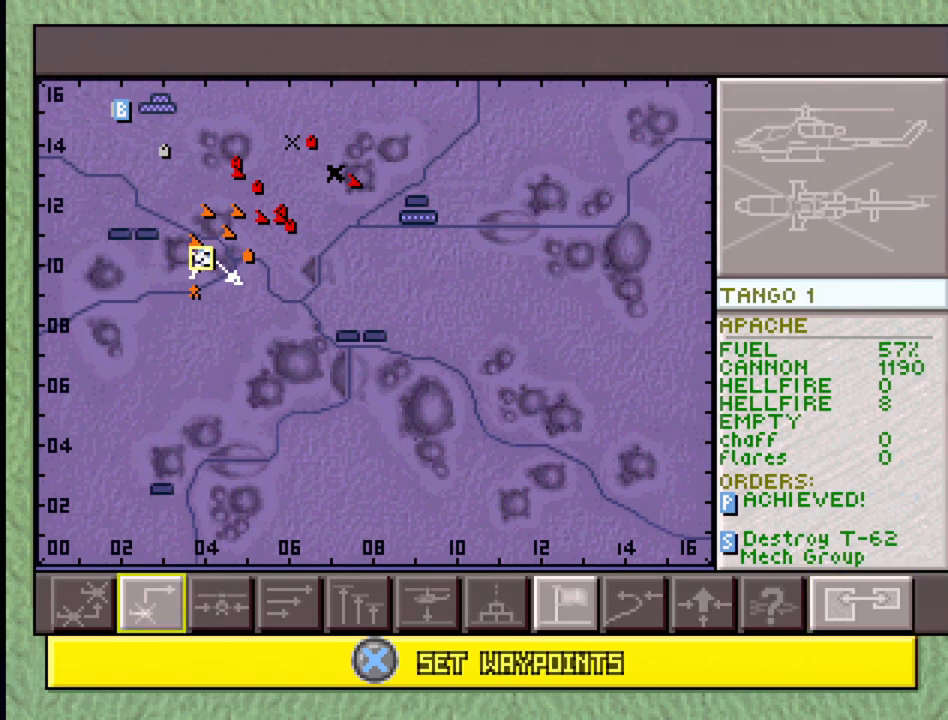
{"buttons": [], "events": [[33, "DPAD_RIGHT", "up"]]}
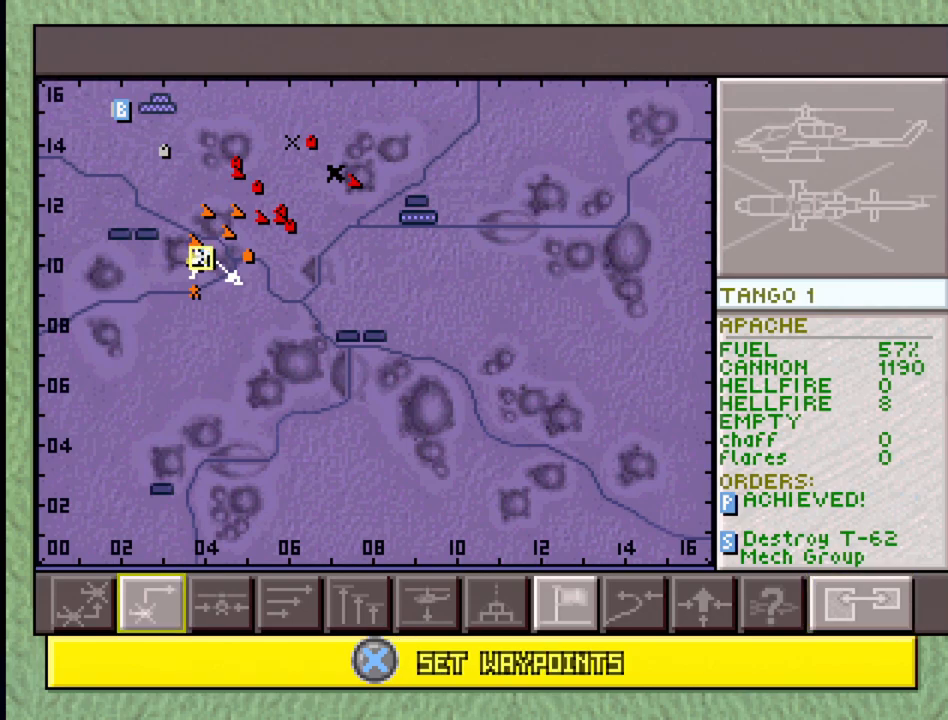
{"buttons": ["DPAD_RIGHT"], "events": [[50, "DPAD_RIGHT", "down"], [200, "DPAD_RIGHT", "up"], [417, "DPAD_RIGHT", "down"]]}
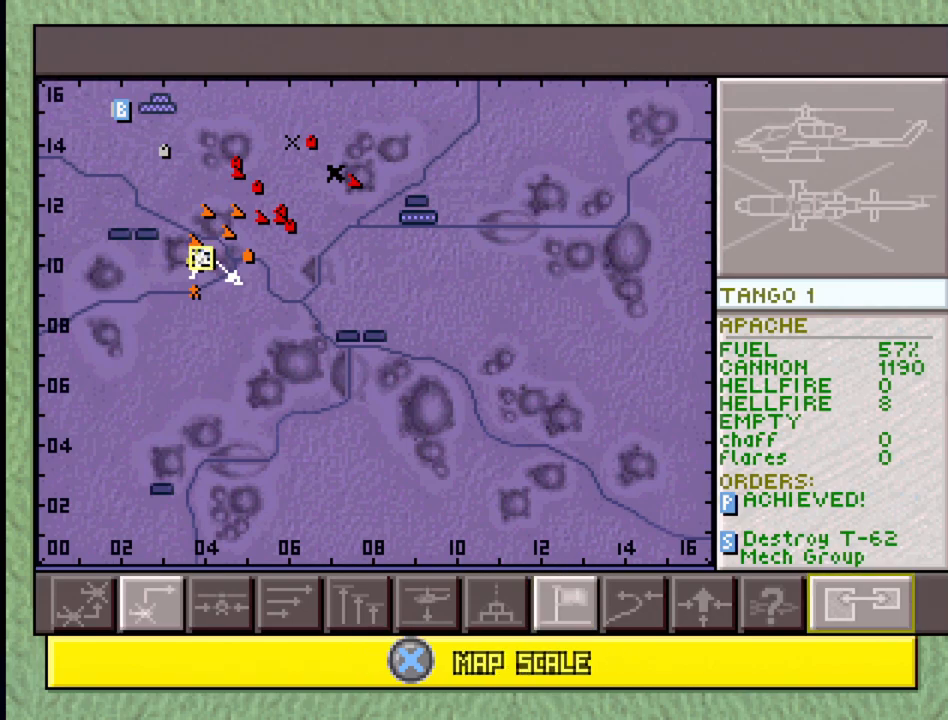
{"buttons": [], "events": [[50, "DPAD_RIGHT", "up"]]}
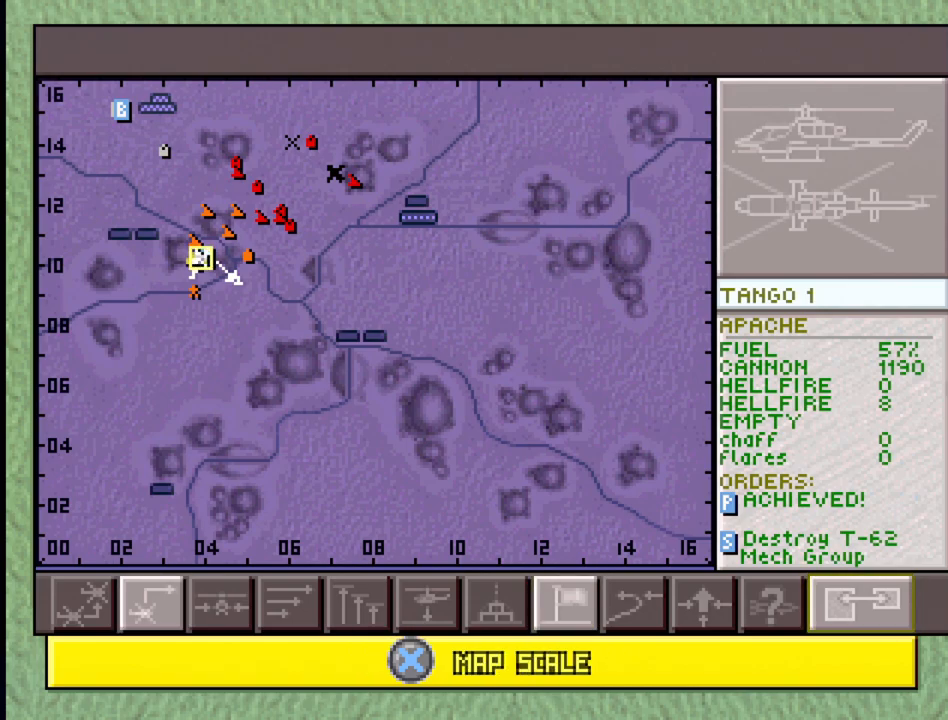
{"buttons": ["SQUARE", "SELECT"], "events": [[283, "SELECT", "down"], [350, "SQUARE", "down"]]}
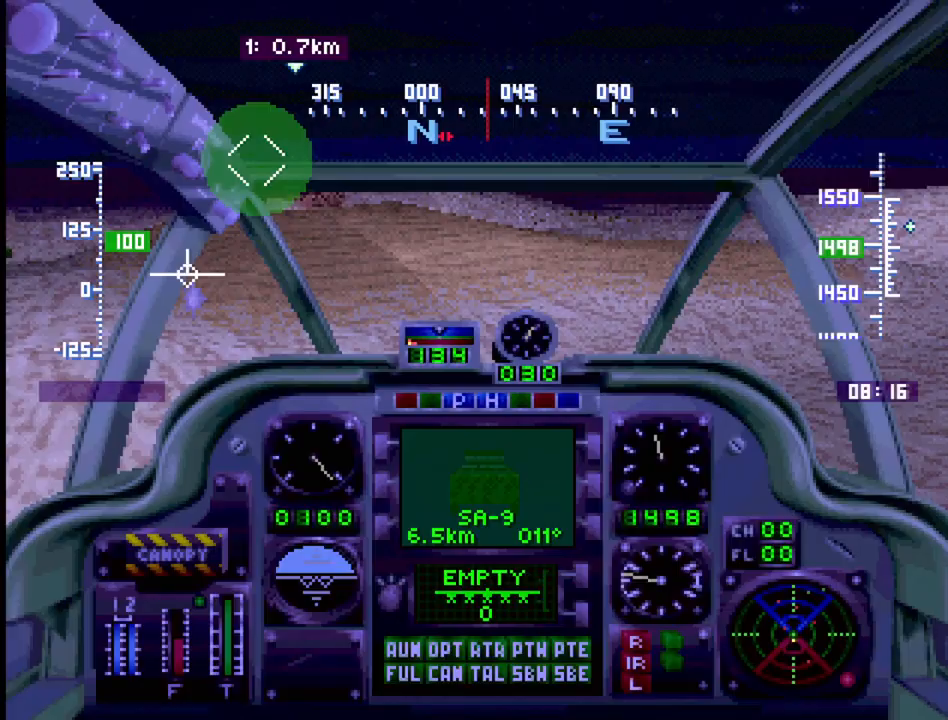
{"buttons": [], "events": [[17, "SELECT", "up"], [17, "SQUARE", "up"], [333, "START", "down"], [467, "START", "up"]]}
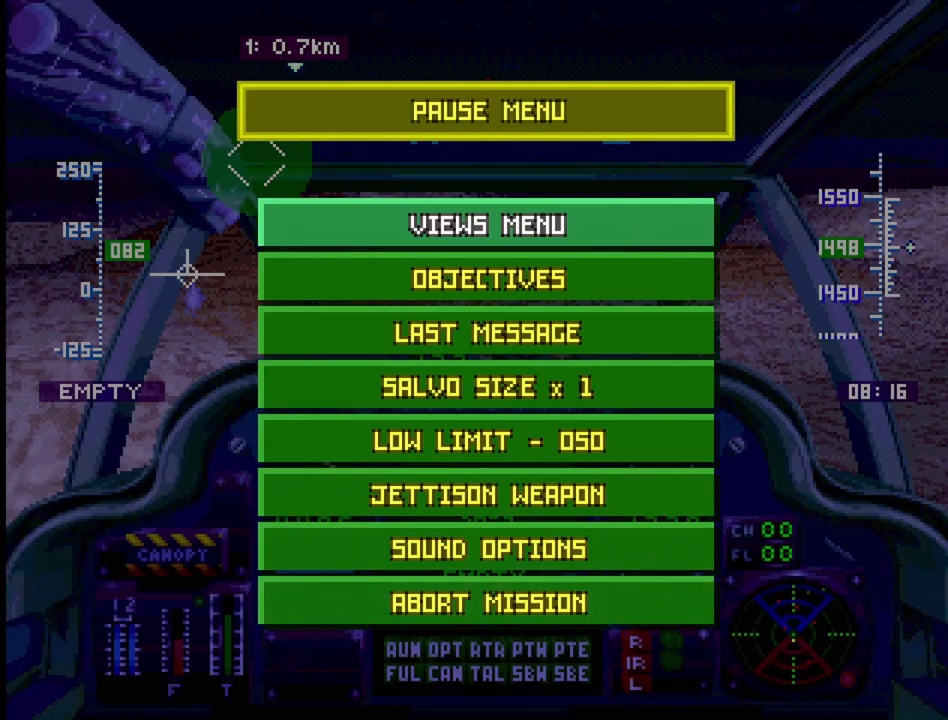
{"buttons": ["DPAD_DOWN"], "events": [[450, "DPAD_DOWN", "down"]]}
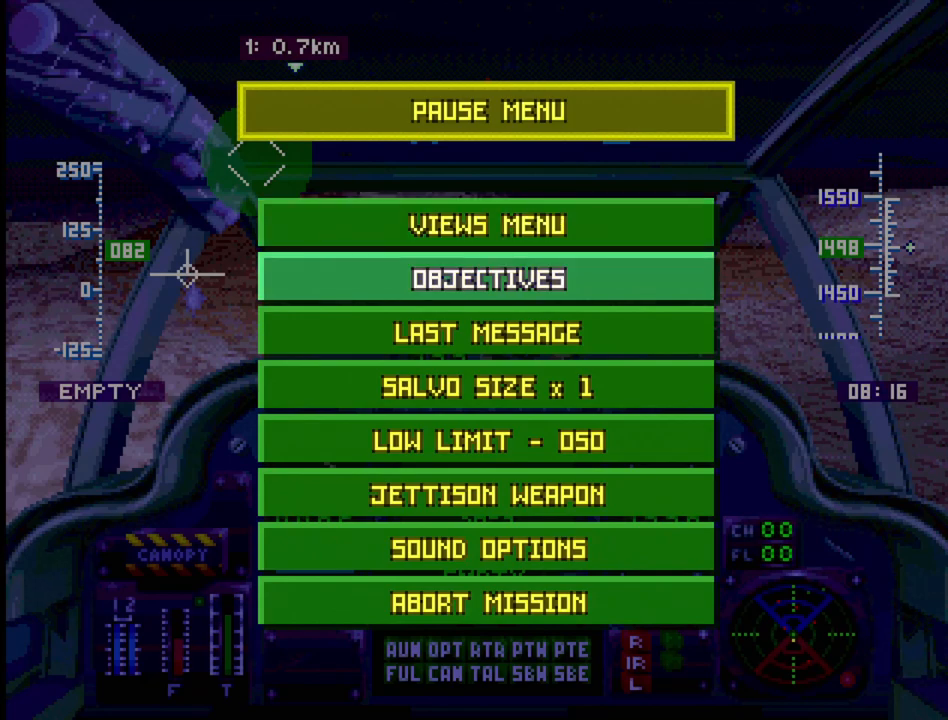
{"buttons": ["CROSS"], "events": [[17, "DPAD_DOWN", "up"], [117, "DPAD_DOWN", "down"], [183, "DPAD_DOWN", "up"], [350, "DPAD_UP", "down"], [450, "DPAD_UP", "up"], [500, "CROSS", "down"]]}
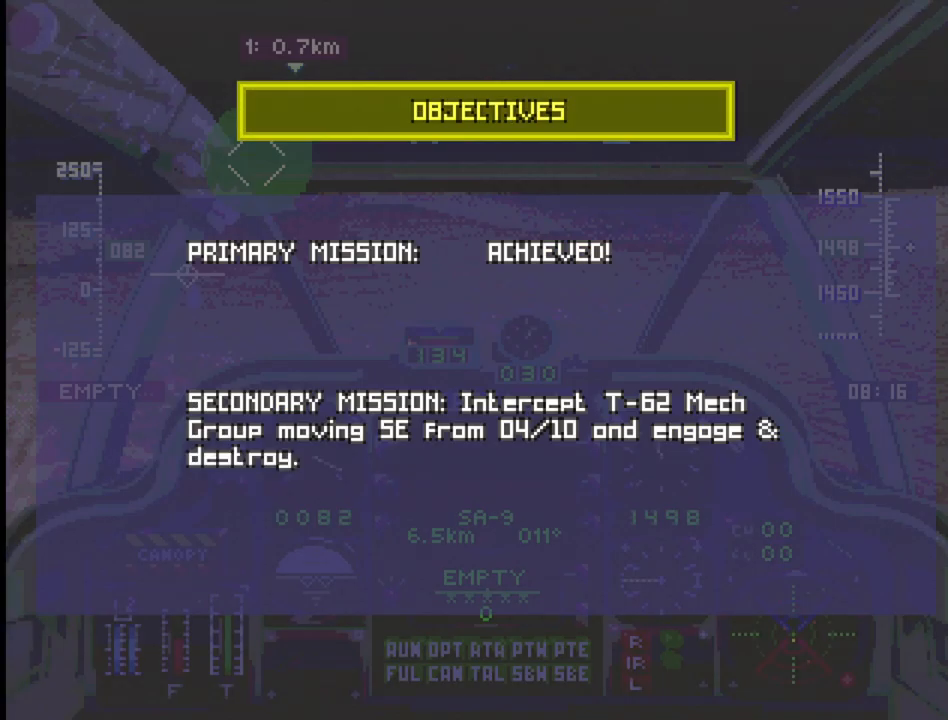
{"buttons": [], "events": [[133, "CROSS", "up"]]}
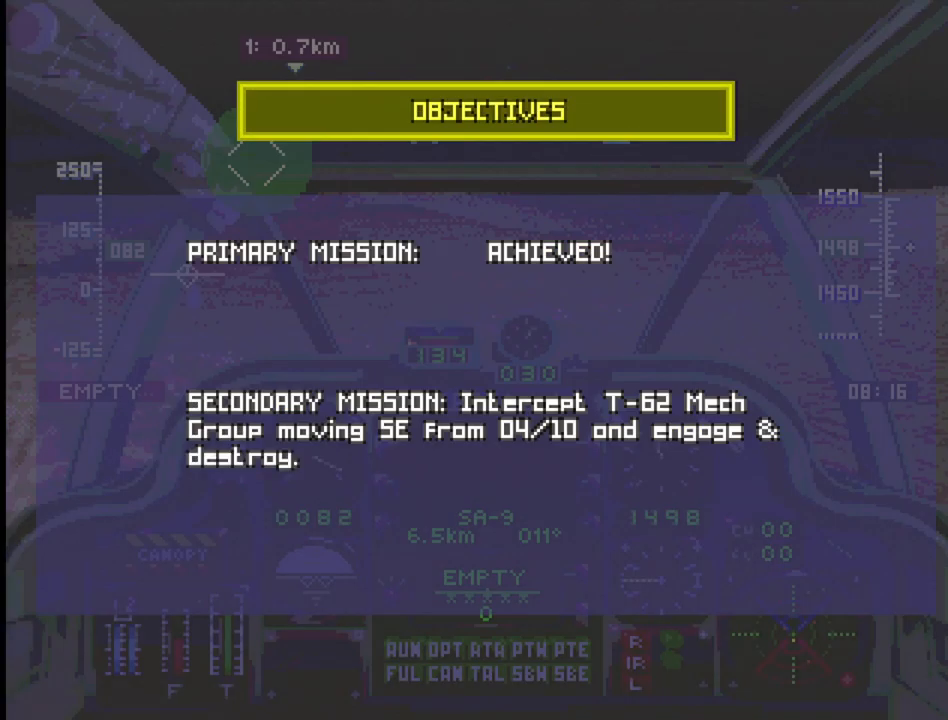
{"buttons": [], "events": []}
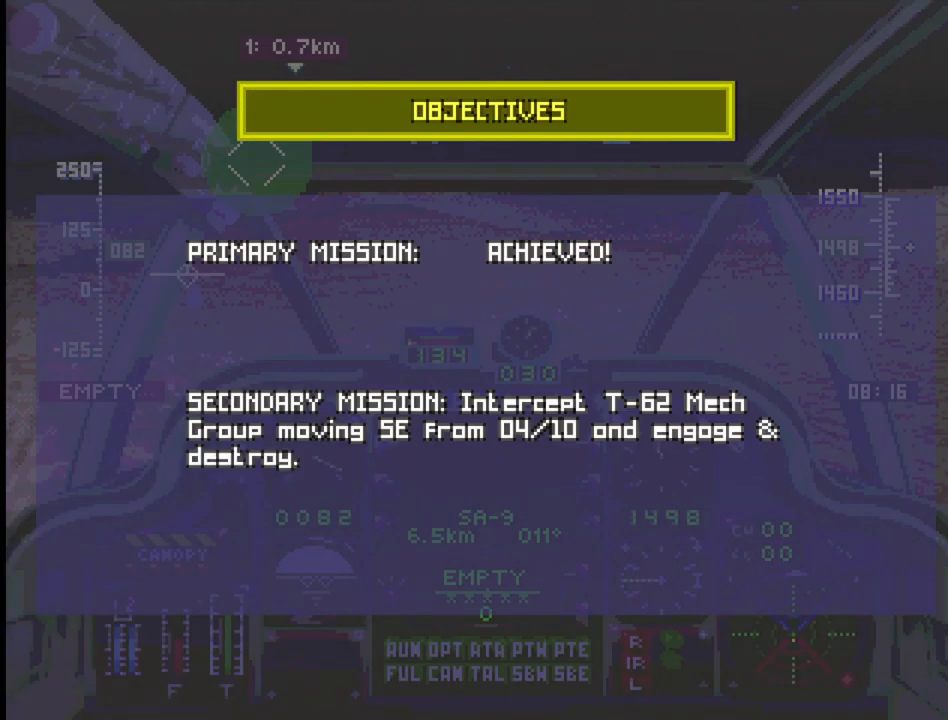
{"buttons": [], "events": []}
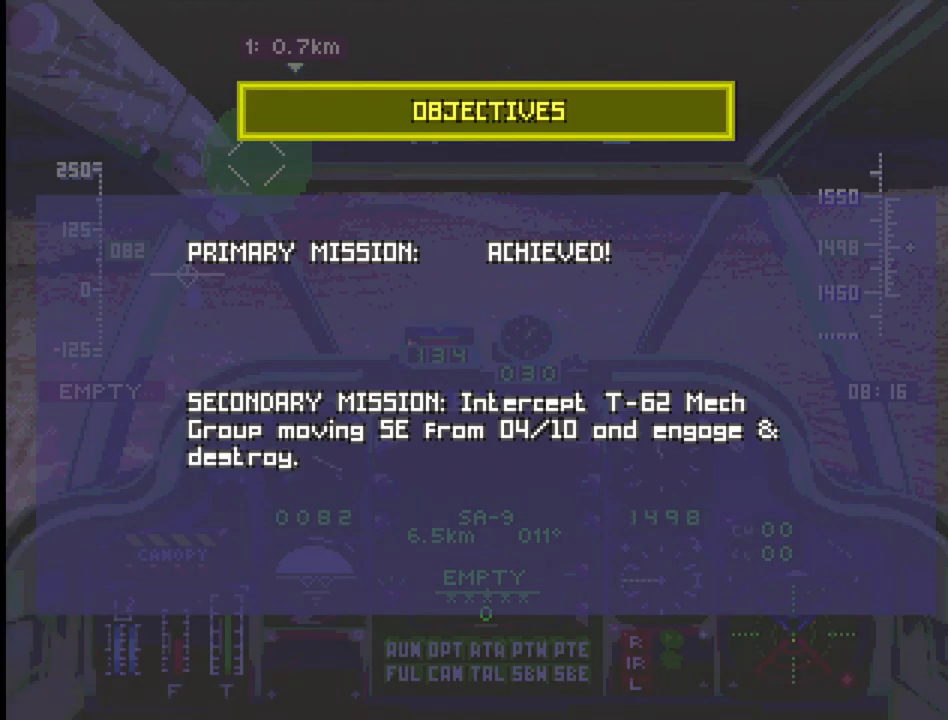
{"buttons": [], "events": []}
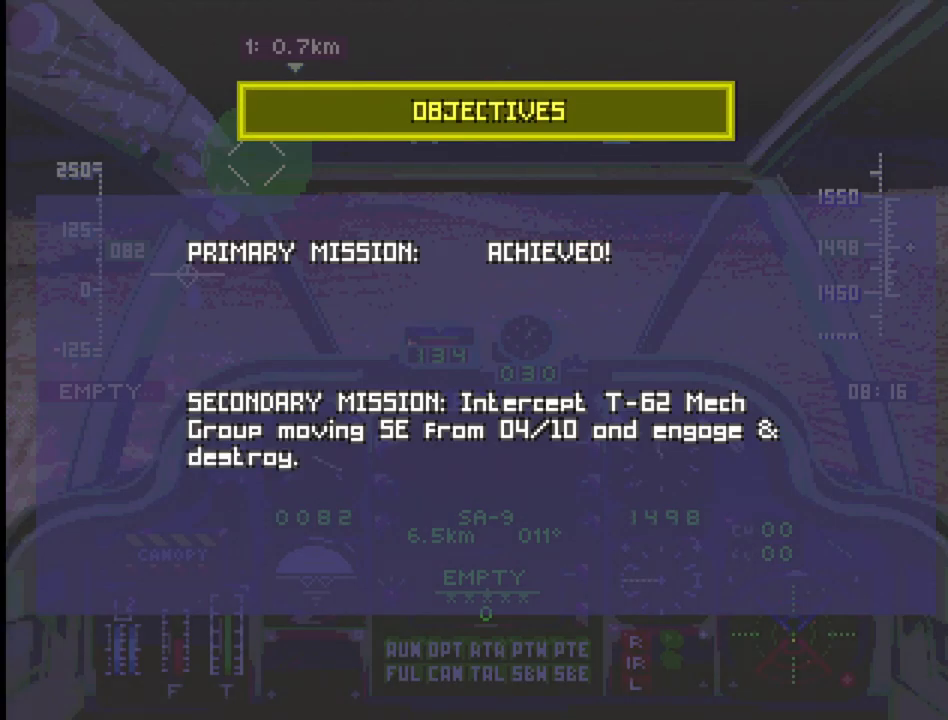
{"buttons": [], "events": []}
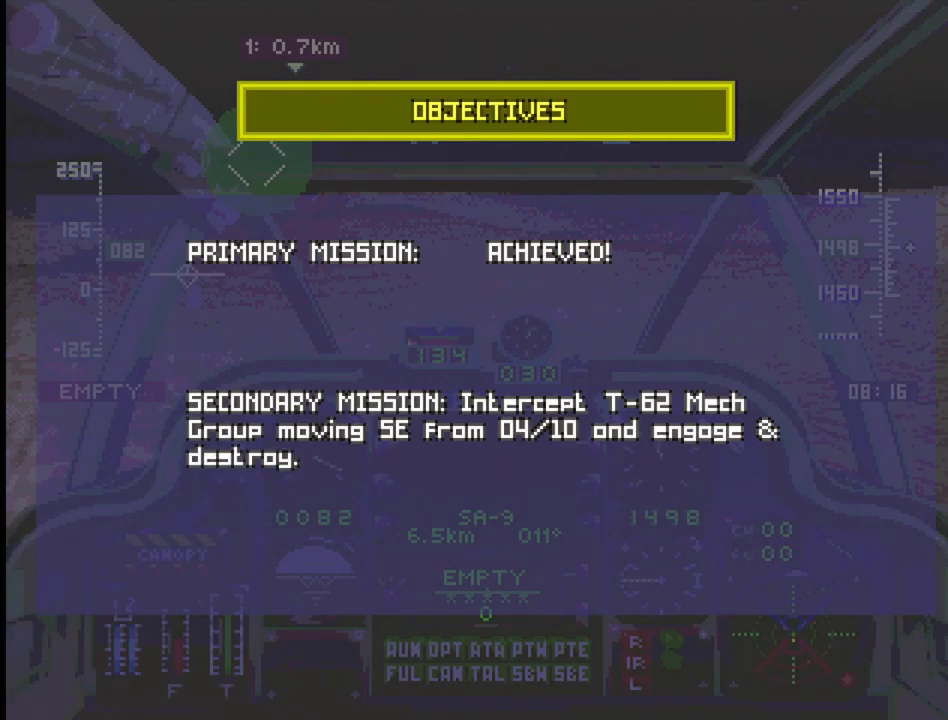
{"buttons": [], "events": []}
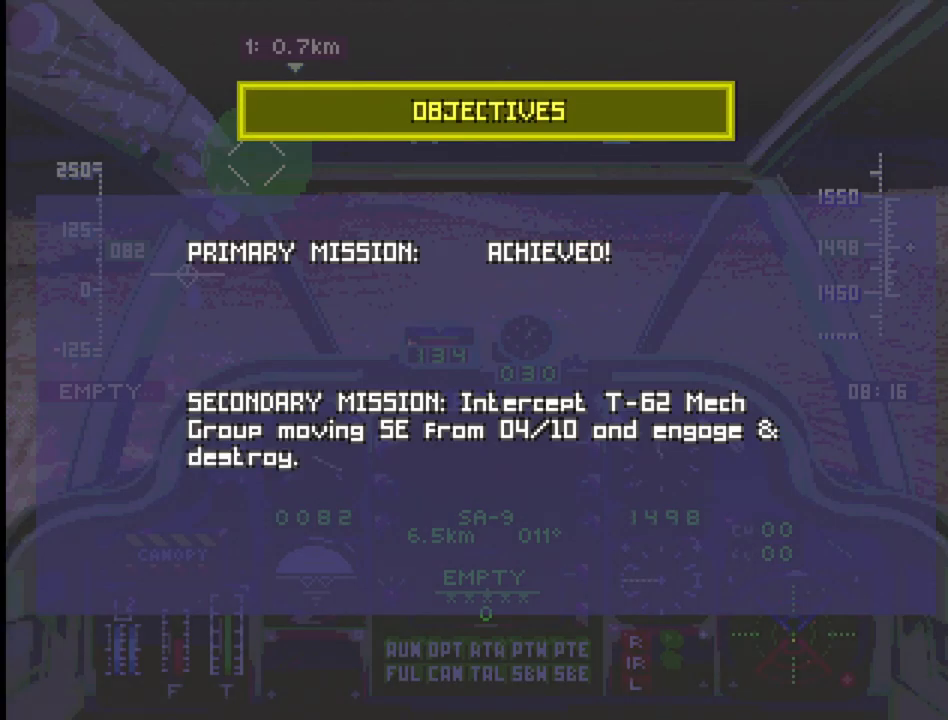
{"buttons": [], "events": []}
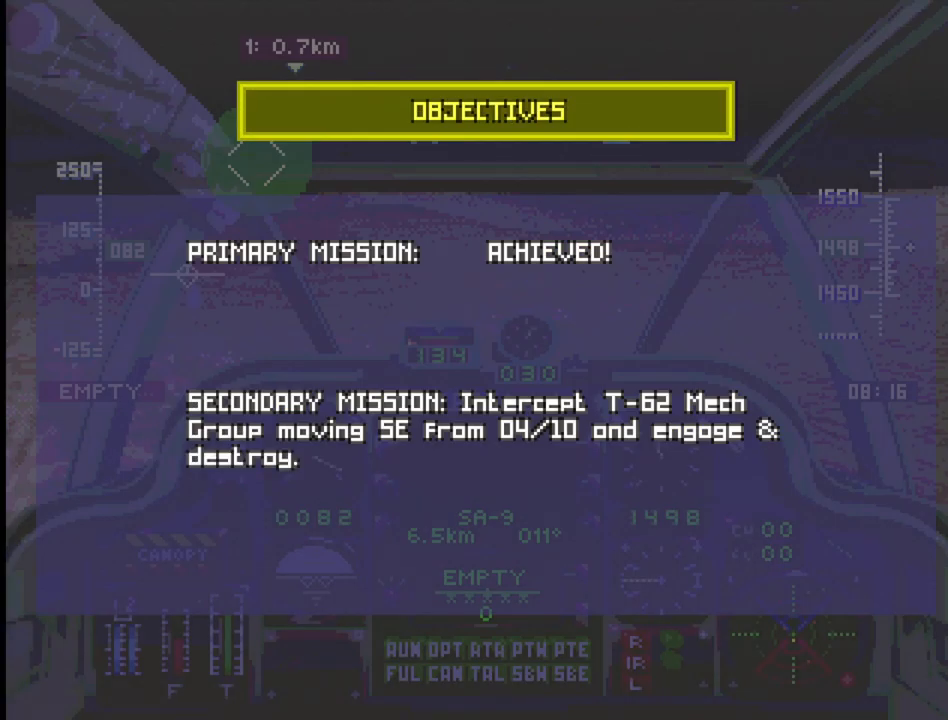
{"buttons": [], "events": []}
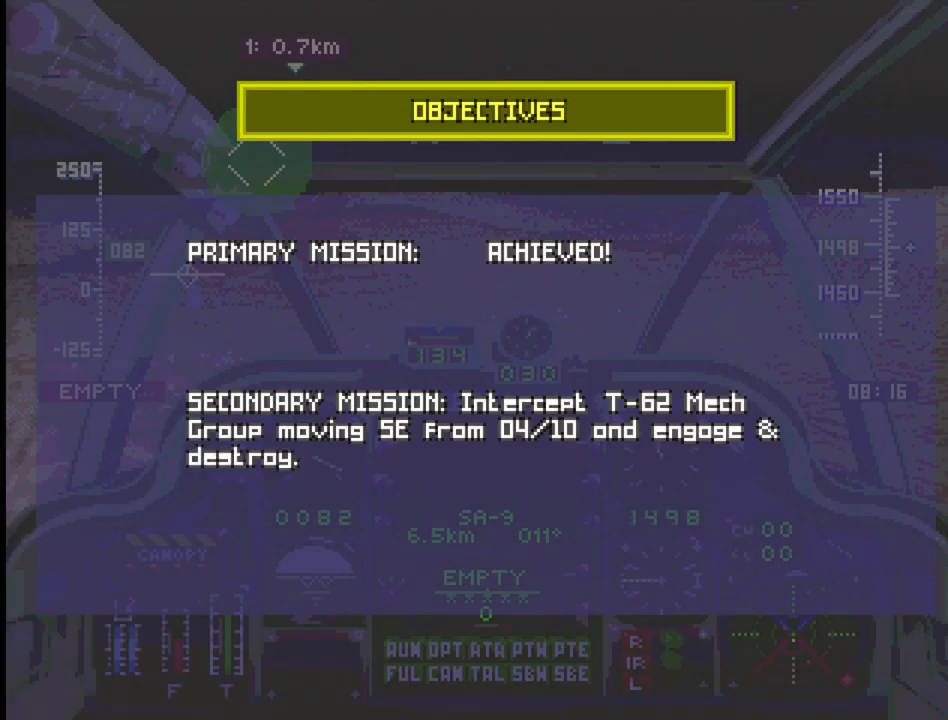
{"buttons": [], "events": []}
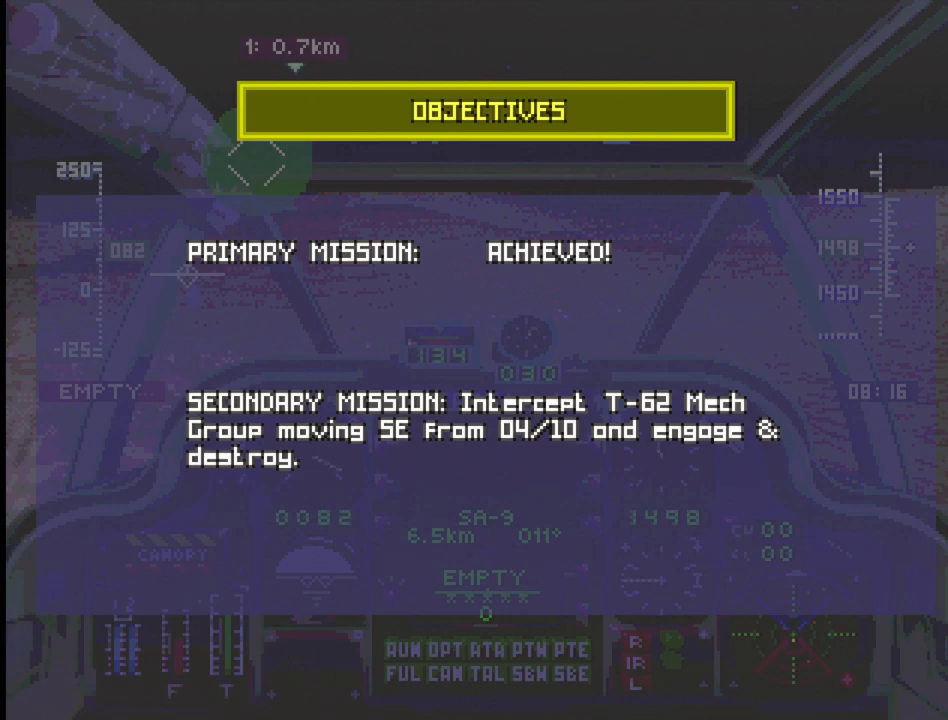
{"buttons": [], "events": [[183, "SELECT", "down"], [467, "SELECT", "up"]]}
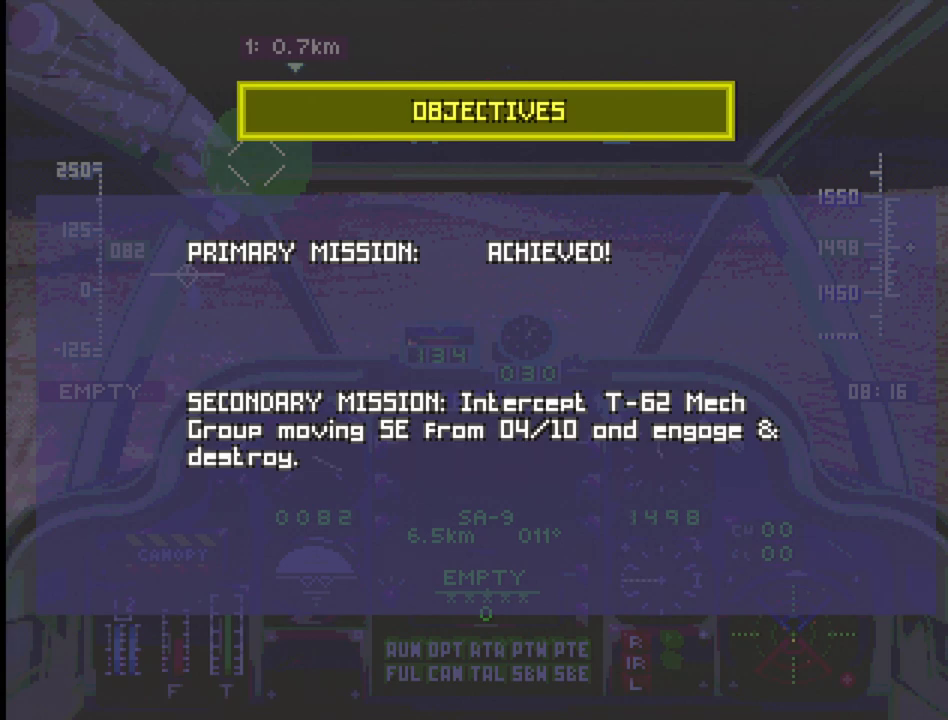
{"buttons": [], "events": [[233, "SELECT", "down"], [283, "SQUARE", "down"], [433, "SQUARE", "up"], [467, "SELECT", "up"]]}
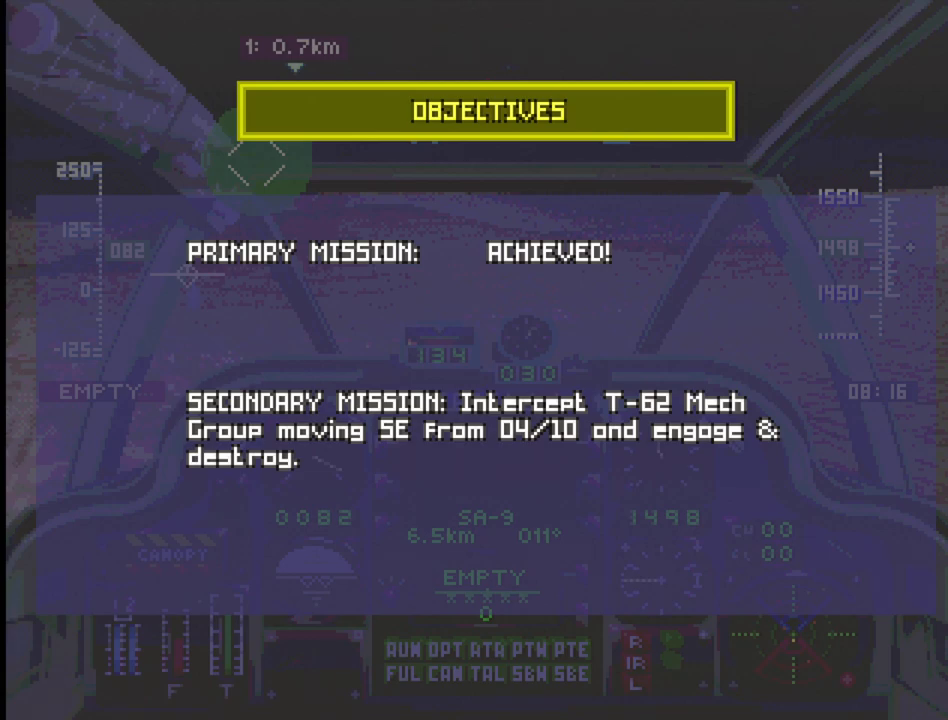
{"buttons": [], "events": [[333, "START", "down"], [500, "START", "up"]]}
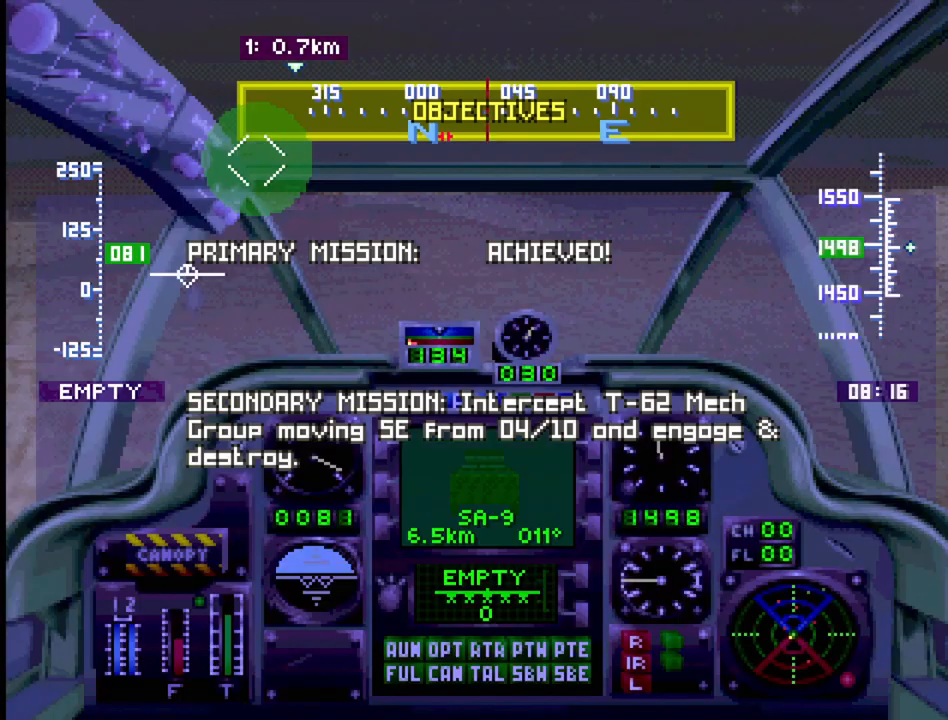
{"buttons": [], "events": []}
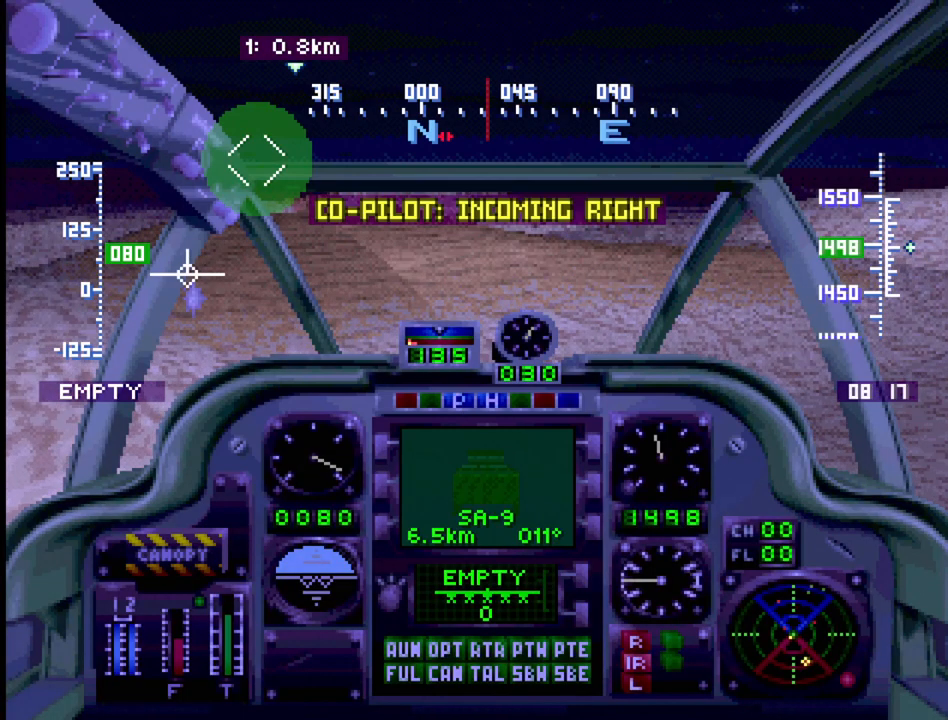
{"buttons": [], "events": [[33, "SELECT", "down"], [133, "SQUARE", "down"], [283, "SQUARE", "up"], [317, "SELECT", "up"]]}